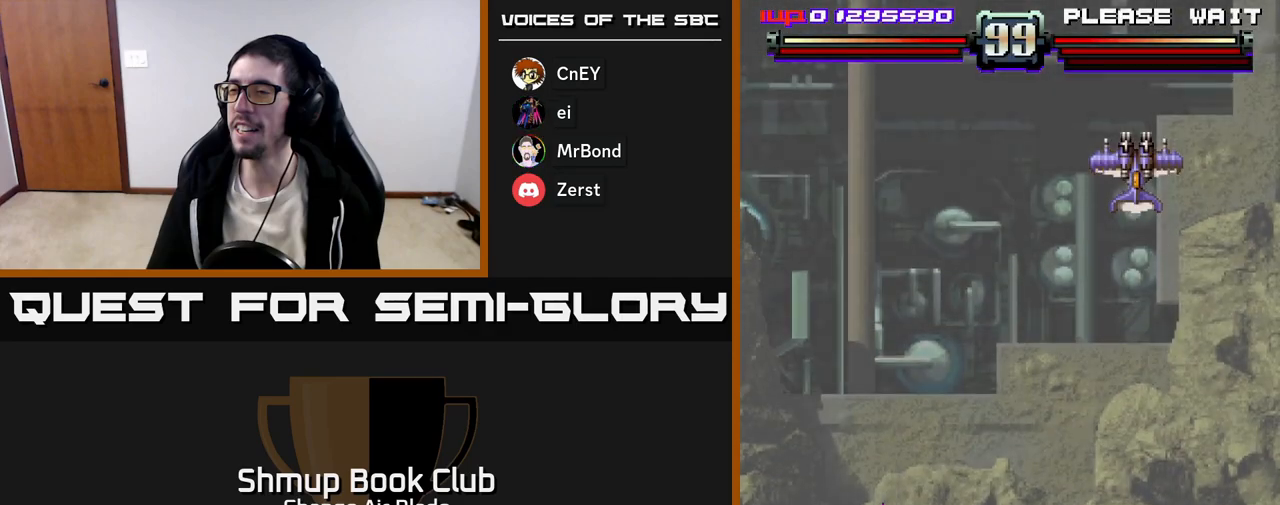
Gameplay with a controller (Xbox layout); each line is a JSON object with the inputs held at the frame after it. "events" lists button and stick changes between this image and that frame as [ms after this image, input, new state], when the widget could be followed in between.
{"buttons": ["DPAD_RIGHT"], "left_stick": "center", "right_stick": "center", "events": []}
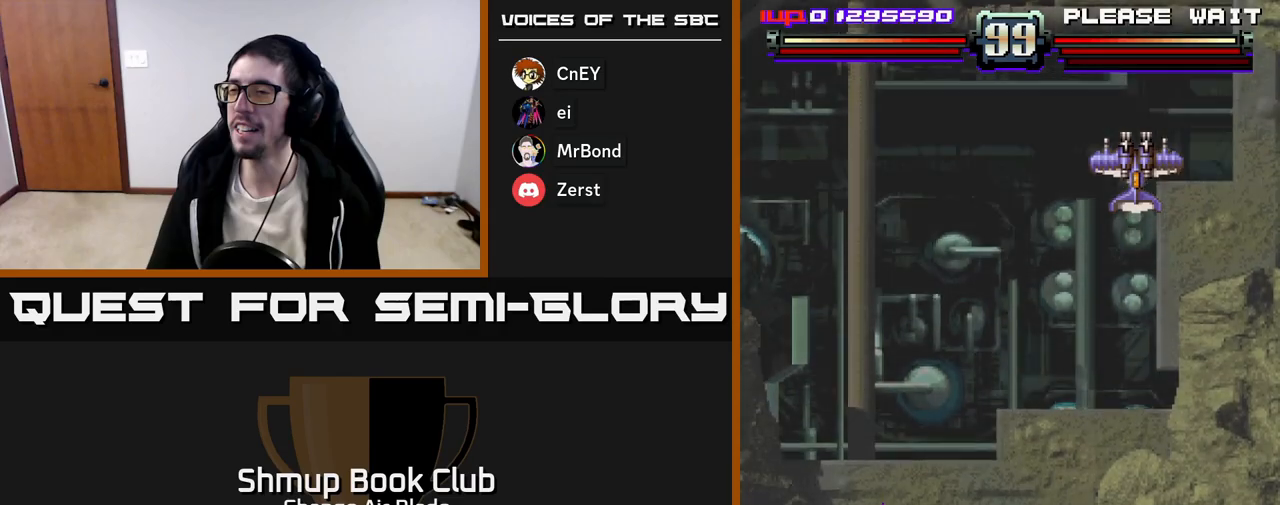
{"buttons": ["DPAD_RIGHT"], "left_stick": "center", "right_stick": "center", "events": []}
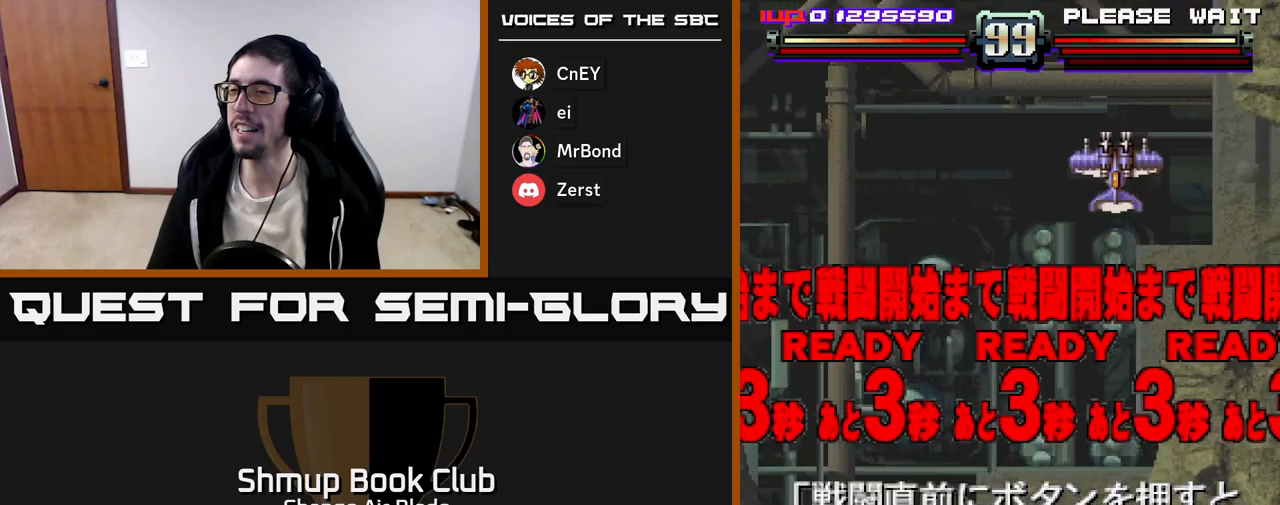
{"buttons": ["DPAD_UP"], "left_stick": "center", "right_stick": "center", "events": [[150, "DPAD_DOWN", "down"], [200, "DPAD_RIGHT", "up"], [383, "DPAD_DOWN", "up"], [433, "DPAD_UP", "down"]]}
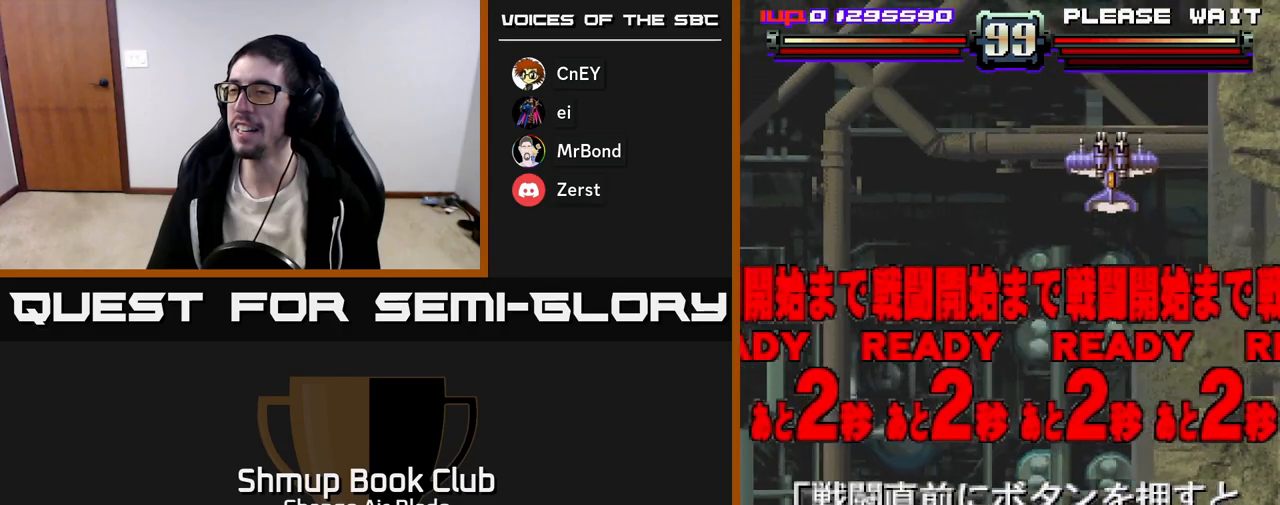
{"buttons": ["DPAD_UP"], "left_stick": "center", "right_stick": "center", "events": [[383, "DPAD_RIGHT", "down"], [383, "DPAD_UP", "up"], [433, "DPAD_UP", "down"], [483, "DPAD_RIGHT", "up"]]}
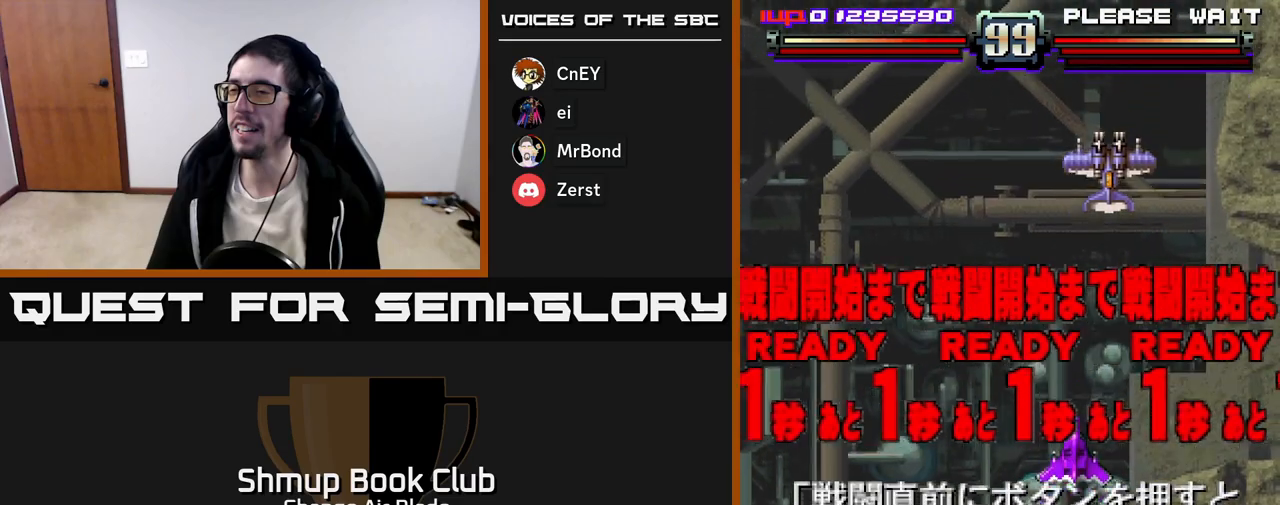
{"buttons": ["A"], "left_stick": "center", "right_stick": "center", "events": [[83, "A", "down"], [167, "DPAD_UP", "up"]]}
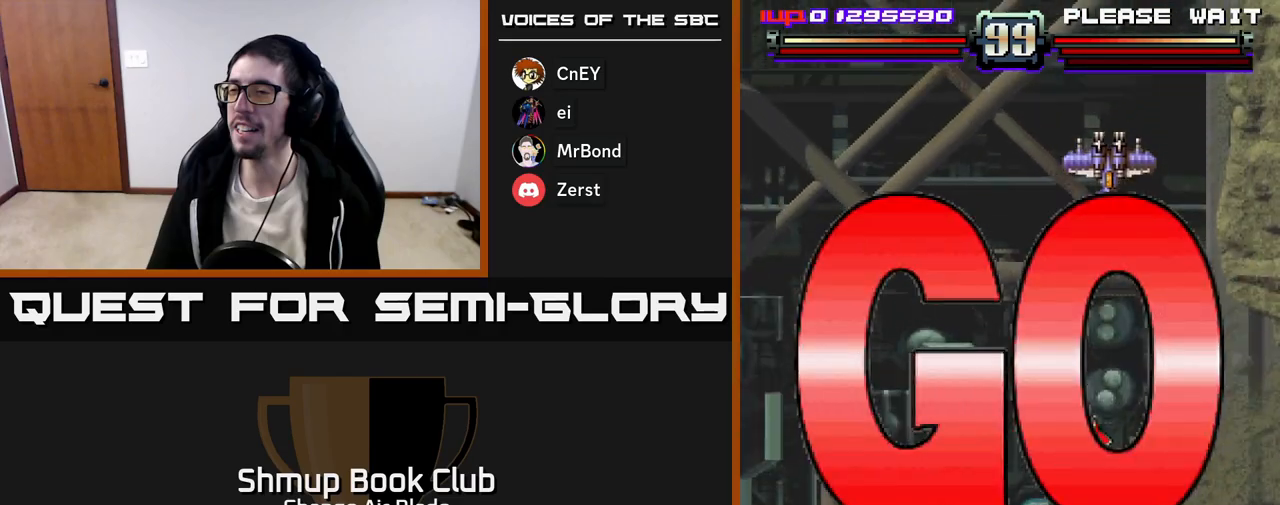
{"buttons": ["A", "DPAD_LEFT"], "left_stick": "center", "right_stick": "center", "events": [[100, "DPAD_UP", "down"], [250, "DPAD_UP", "up"], [450, "DPAD_LEFT", "down"]]}
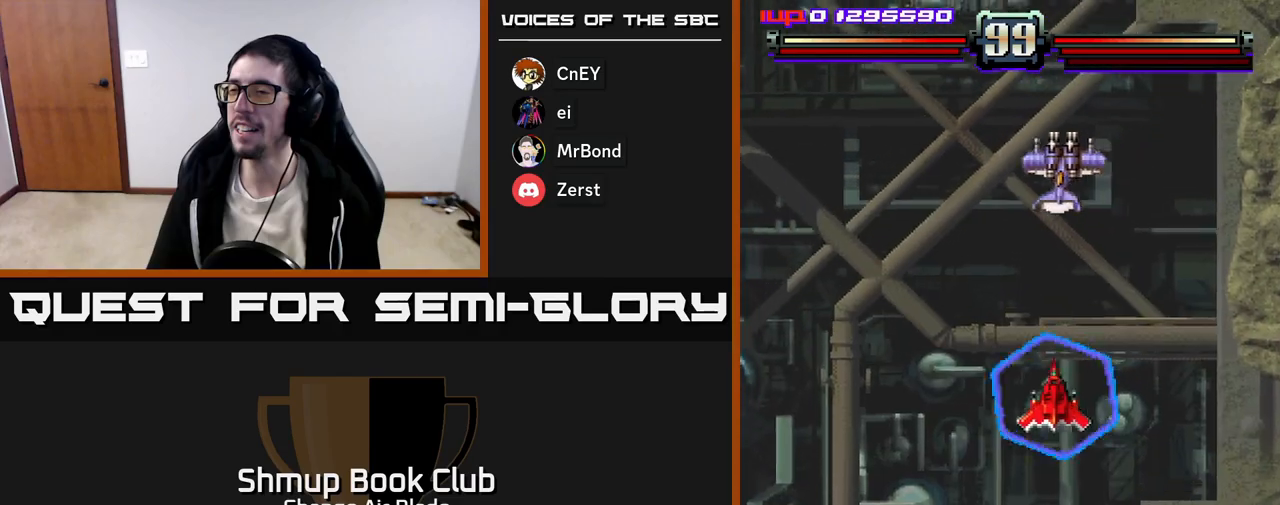
{"buttons": ["A", "DPAD_LEFT"], "left_stick": "center", "right_stick": "center", "events": [[200, "DPAD_LEFT", "up"], [250, "DPAD_DOWN", "down"], [433, "DPAD_DOWN", "up"], [433, "DPAD_LEFT", "down"]]}
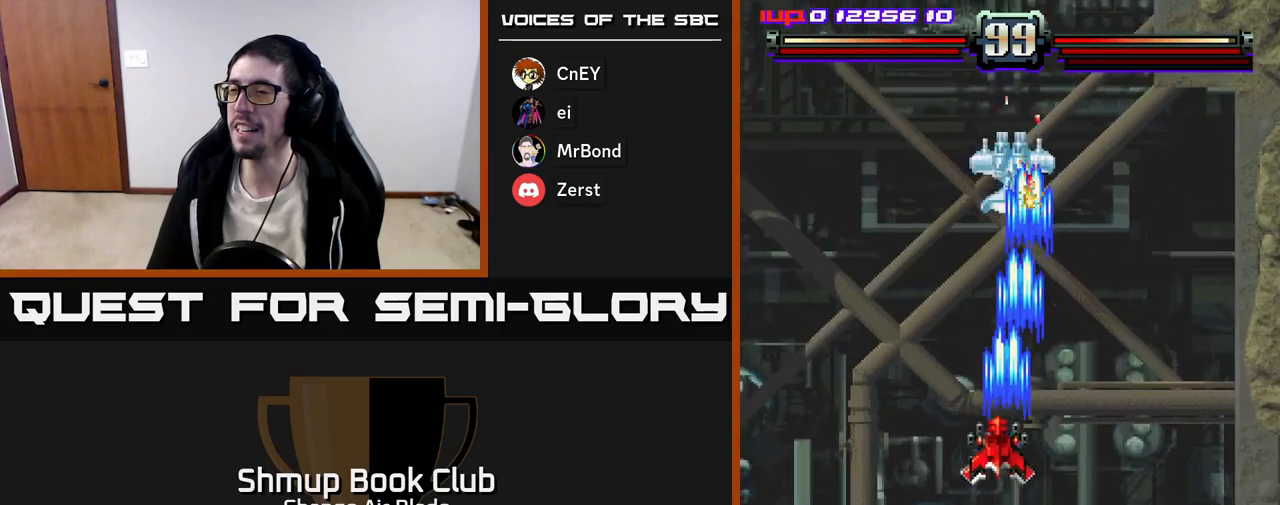
{"buttons": ["A", "DPAD_DOWN"], "left_stick": "center", "right_stick": "center", "events": [[100, "DPAD_DOWN", "down"], [117, "DPAD_LEFT", "up"], [200, "DPAD_RIGHT", "down"], [333, "DPAD_RIGHT", "up"]]}
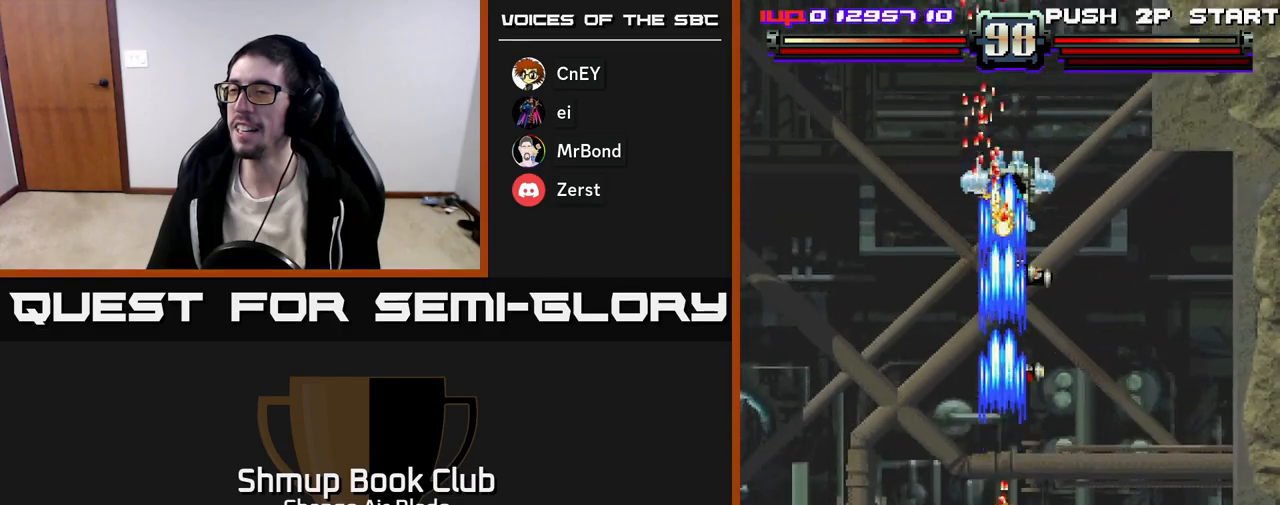
{"buttons": ["A", "DPAD_UP", "DPAD_LEFT"], "left_stick": "center", "right_stick": "center", "events": [[150, "DPAD_DOWN", "up"], [200, "DPAD_UP", "down"], [217, "DPAD_RIGHT", "down"], [433, "DPAD_RIGHT", "up"], [467, "DPAD_LEFT", "down"]]}
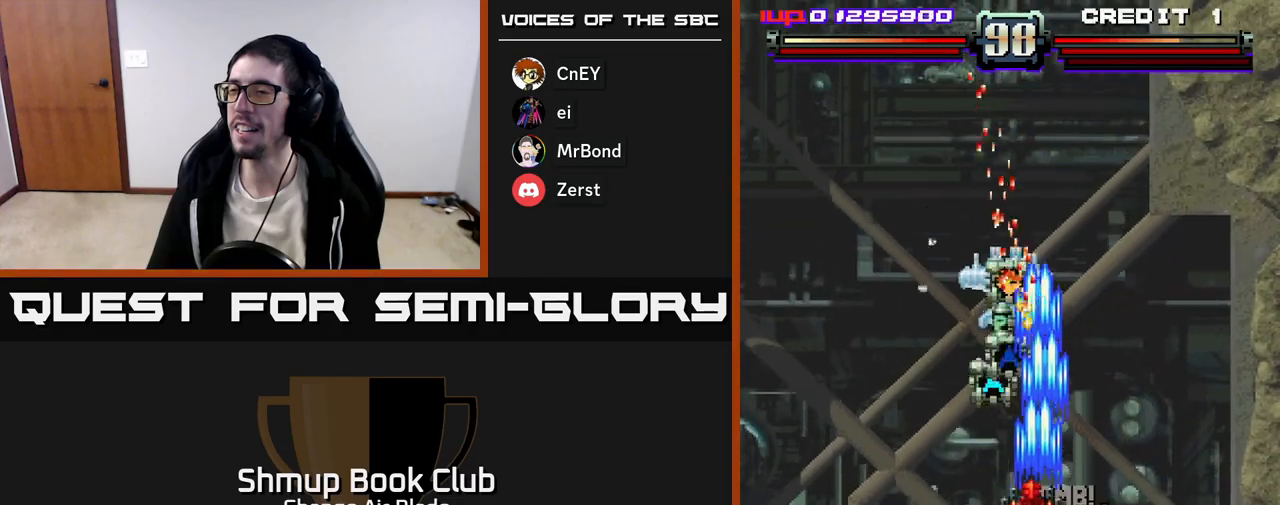
{"buttons": ["A", "DPAD_DOWN"], "left_stick": "center", "right_stick": "center", "events": [[267, "DPAD_LEFT", "up"], [283, "DPAD_UP", "up"], [300, "DPAD_RIGHT", "down"], [350, "DPAD_DOWN", "down"], [433, "DPAD_RIGHT", "up"]]}
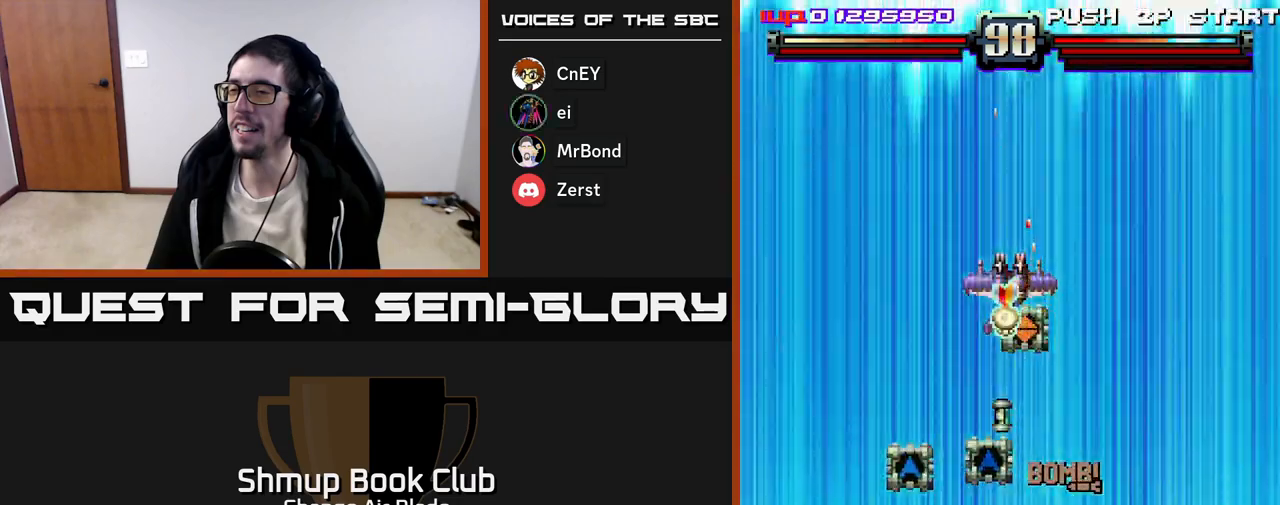
{"buttons": ["A", "DPAD_RIGHT"], "left_stick": "center", "right_stick": "center", "events": [[117, "DPAD_DOWN", "up"], [467, "DPAD_RIGHT", "down"]]}
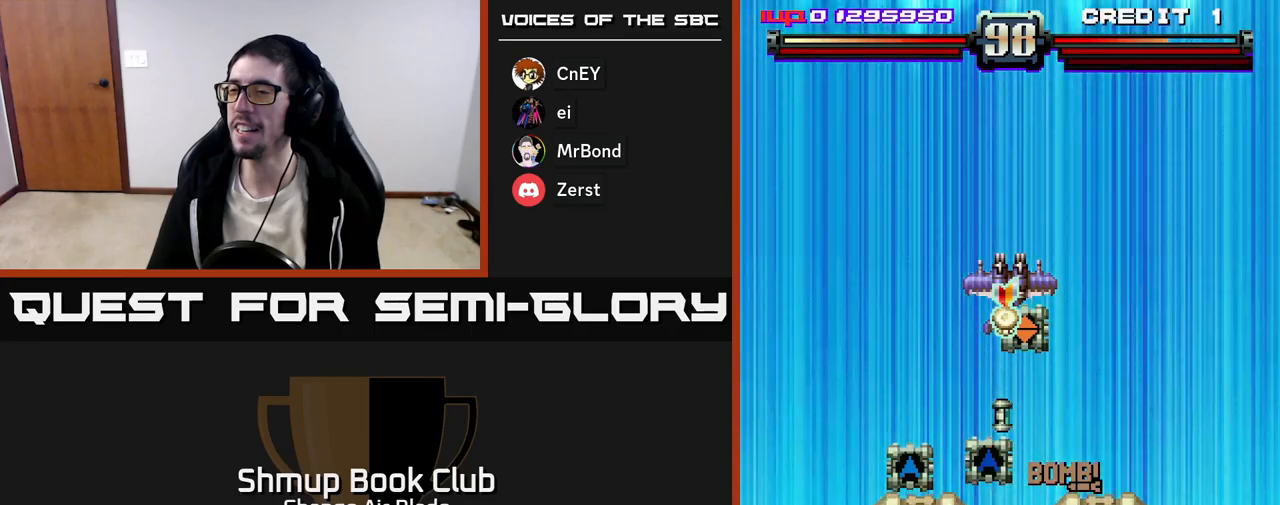
{"buttons": ["A"], "left_stick": "center", "right_stick": "center", "events": [[133, "DPAD_RIGHT", "up"]]}
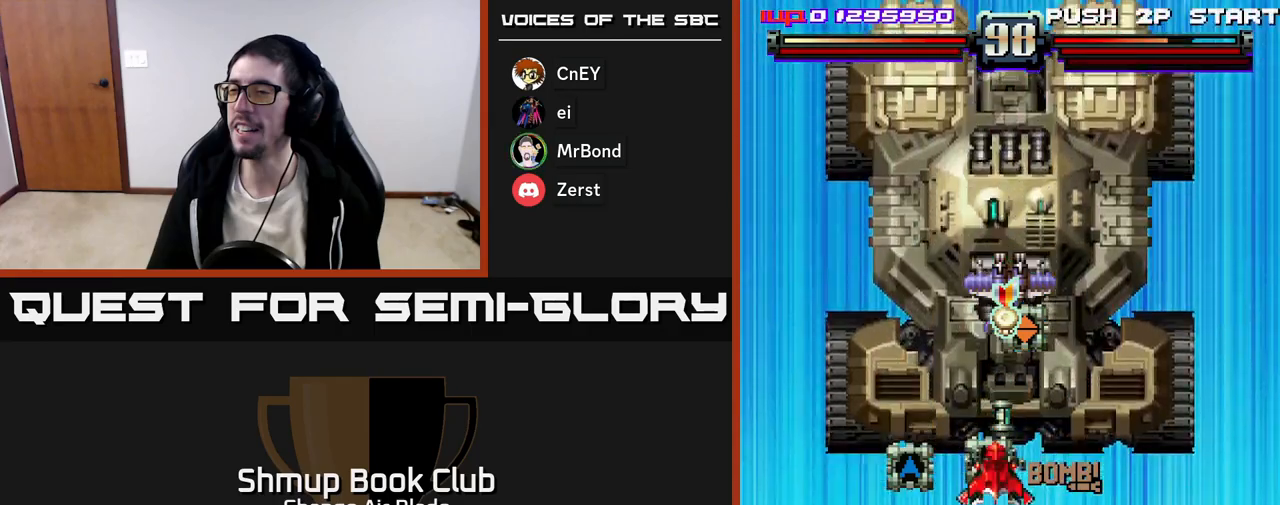
{"buttons": ["A"], "left_stick": "center", "right_stick": "center", "events": []}
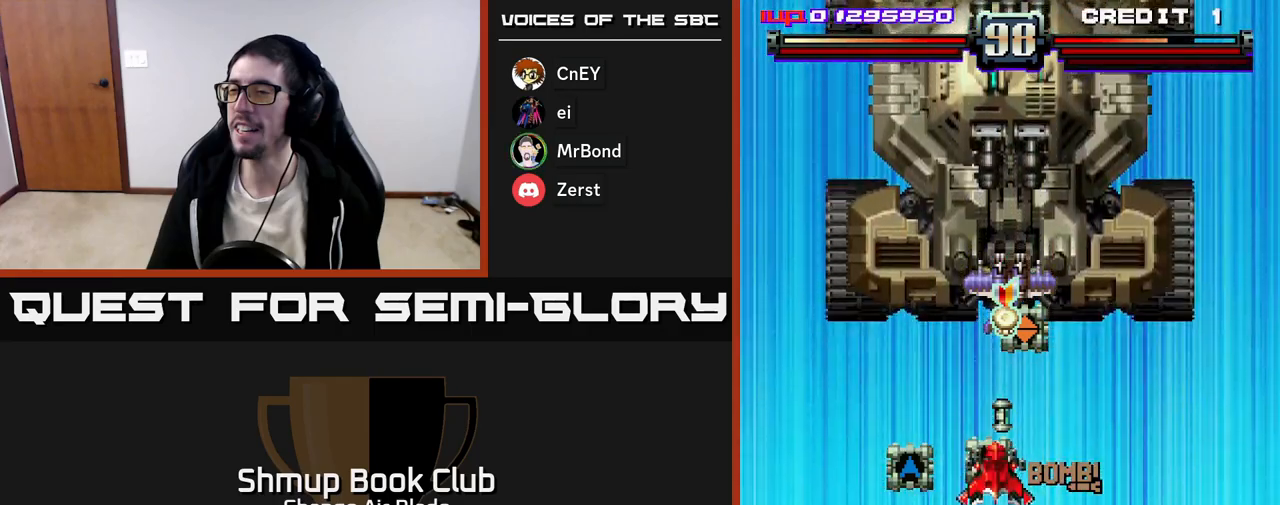
{"buttons": ["A", "DPAD_DOWN", "DPAD_RIGHT"], "left_stick": "center", "right_stick": "center", "events": [[300, "DPAD_DOWN", "down"], [300, "DPAD_RIGHT", "down"]]}
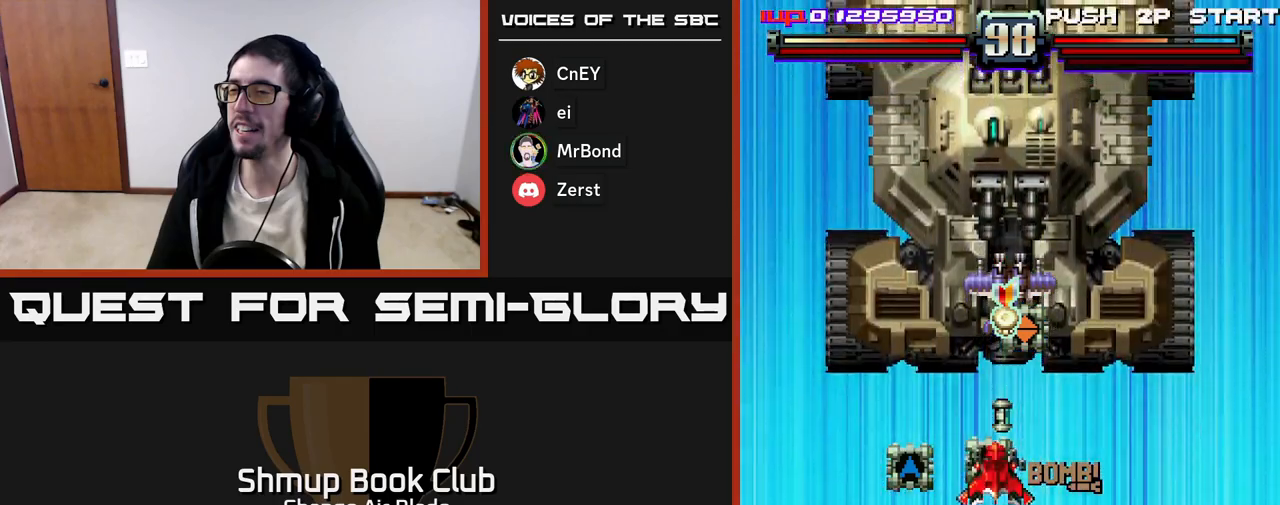
{"buttons": ["A", "DPAD_DOWN", "DPAD_RIGHT"], "left_stick": "center", "right_stick": "center", "events": []}
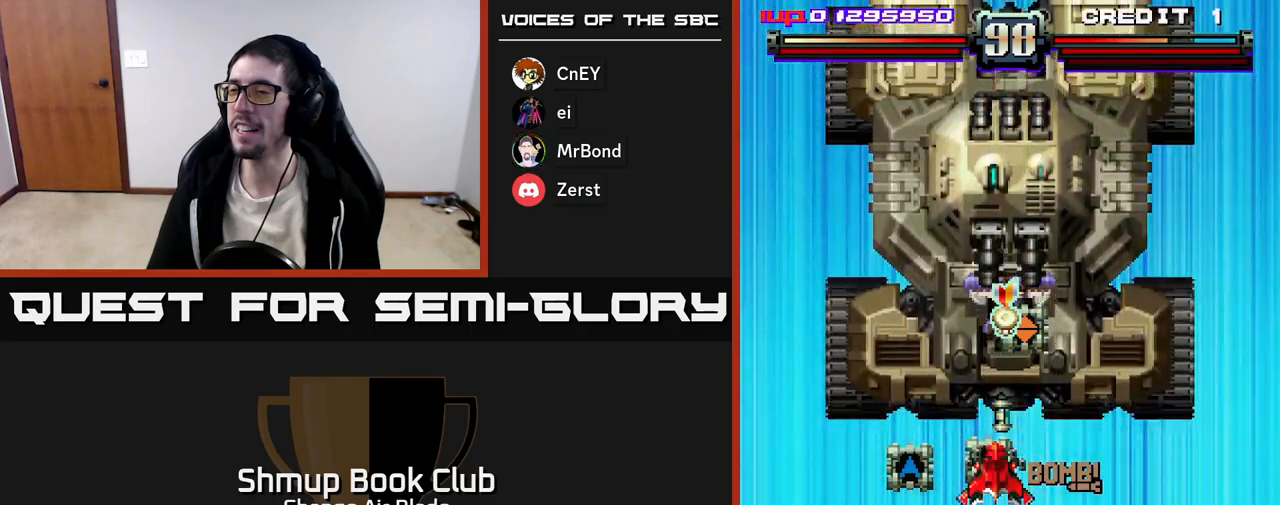
{"buttons": ["A", "DPAD_DOWN"], "left_stick": "center", "right_stick": "center", "events": [[467, "DPAD_RIGHT", "up"]]}
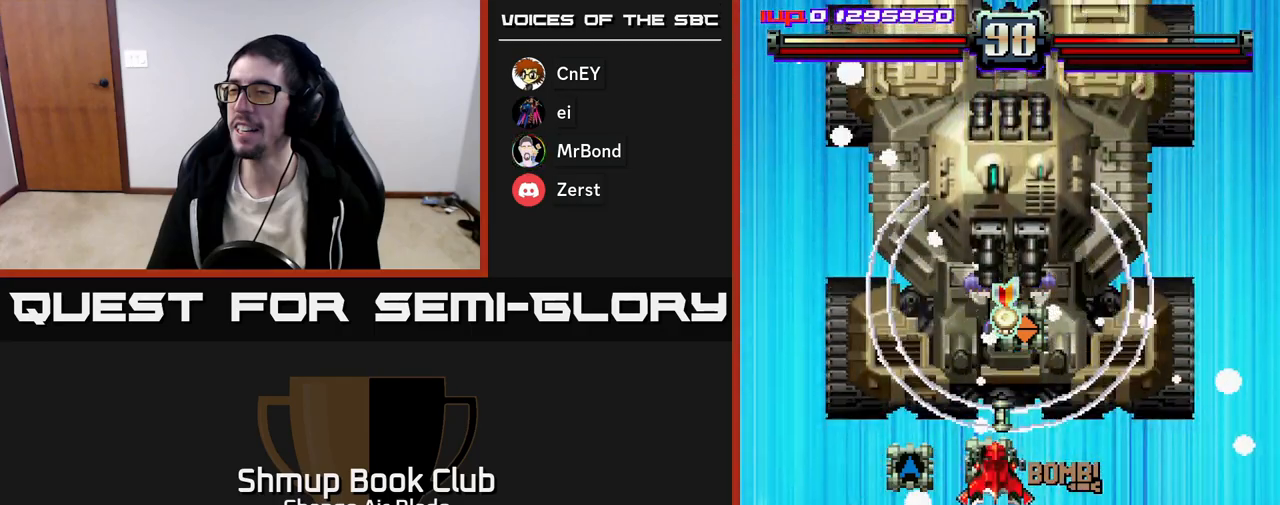
{"buttons": ["A", "DPAD_DOWN"], "left_stick": "center", "right_stick": "center", "events": [[183, "DPAD_LEFT", "down"], [283, "DPAD_LEFT", "up"]]}
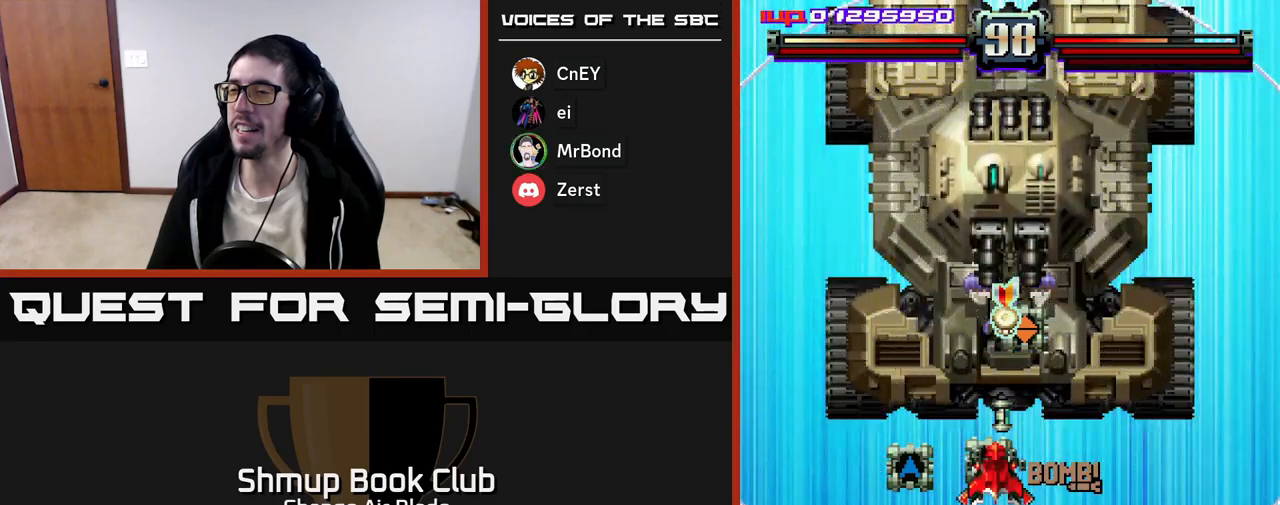
{"buttons": ["A", "DPAD_DOWN"], "left_stick": "center", "right_stick": "center", "events": []}
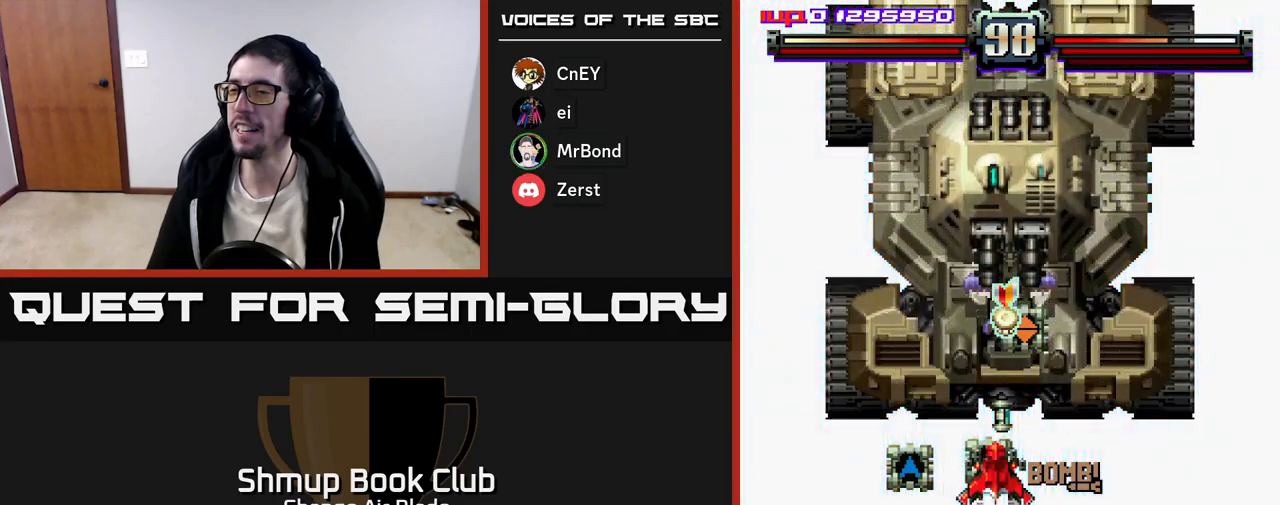
{"buttons": ["A", "DPAD_DOWN"], "left_stick": "center", "right_stick": "center", "events": []}
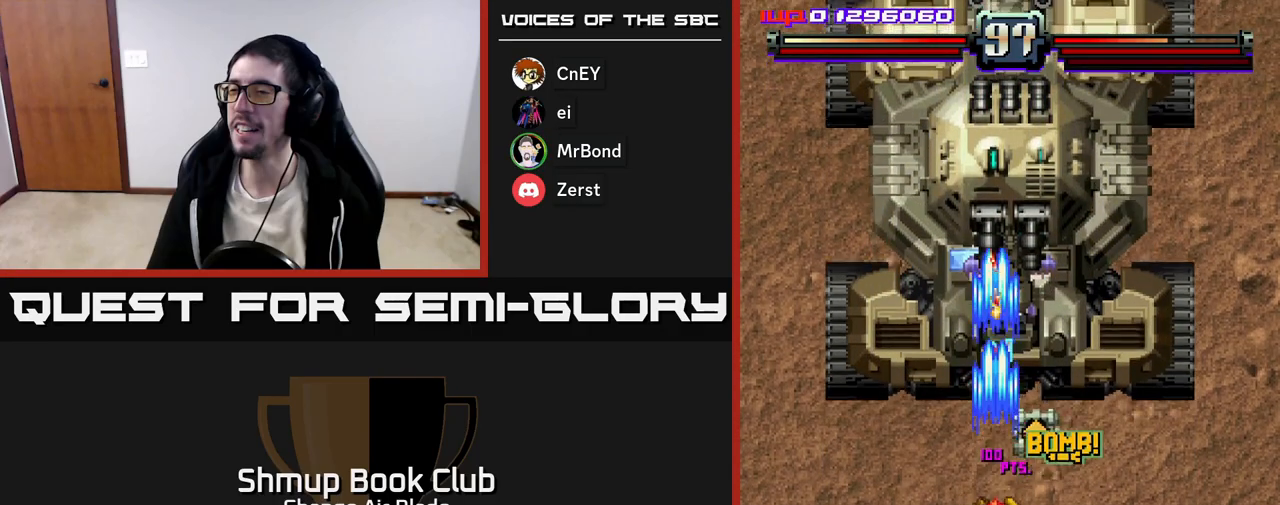
{"buttons": ["A", "DPAD_UP"], "left_stick": "center", "right_stick": "center", "events": [[100, "DPAD_DOWN", "up"], [100, "DPAD_LEFT", "down"], [183, "DPAD_UP", "down"], [200, "DPAD_LEFT", "up"], [217, "DPAD_RIGHT", "down"], [267, "DPAD_RIGHT", "up"], [333, "DPAD_RIGHT", "down"], [483, "DPAD_RIGHT", "up"]]}
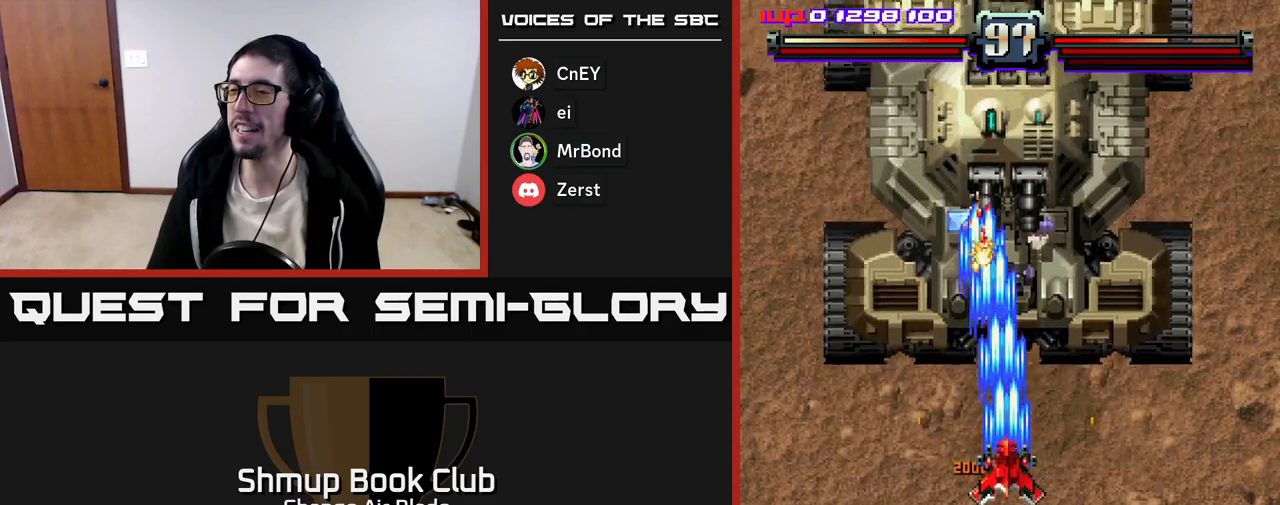
{"buttons": ["A", "DPAD_DOWN"], "left_stick": "center", "right_stick": "center", "events": [[50, "DPAD_UP", "up"], [100, "DPAD_DOWN", "down"], [250, "DPAD_DOWN", "up"], [267, "DPAD_UP", "down"], [300, "X", "down"], [400, "X", "up"], [450, "DPAD_UP", "up"], [500, "DPAD_DOWN", "down"]]}
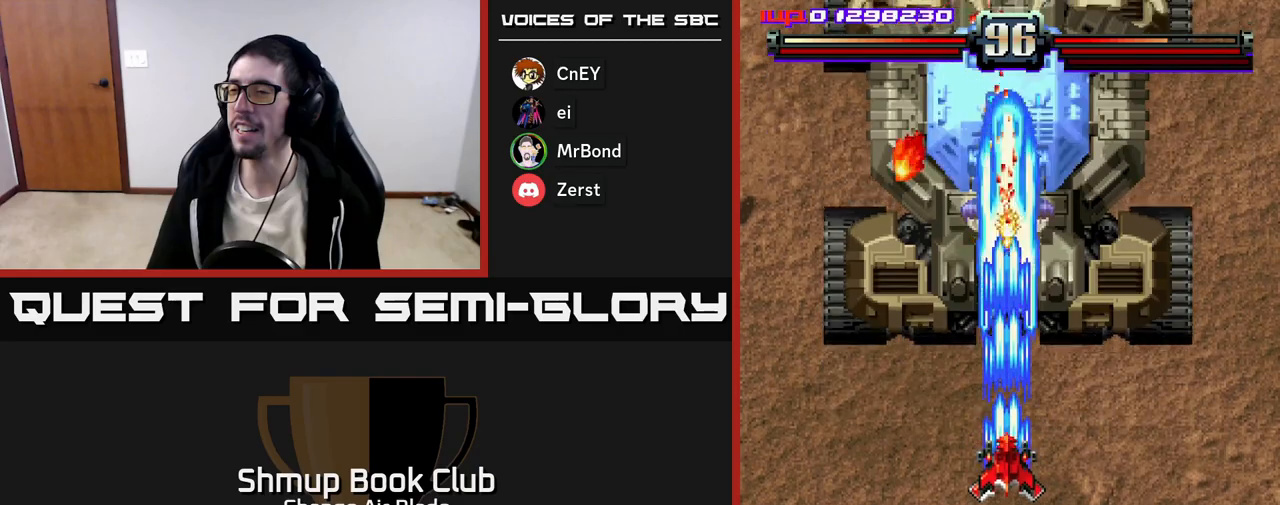
{"buttons": ["A", "DPAD_DOWN"], "left_stick": "center", "right_stick": "center", "events": []}
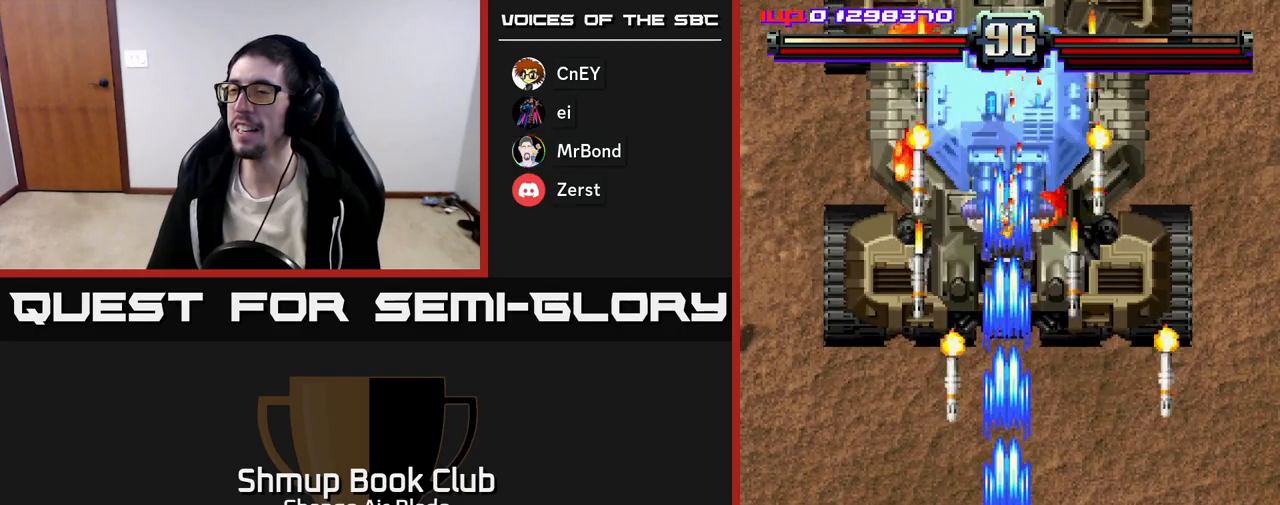
{"buttons": ["A", "DPAD_LEFT"], "left_stick": "center", "right_stick": "center", "events": [[167, "DPAD_RIGHT", "down"], [217, "DPAD_DOWN", "up"], [350, "DPAD_RIGHT", "up"], [383, "DPAD_LEFT", "down"]]}
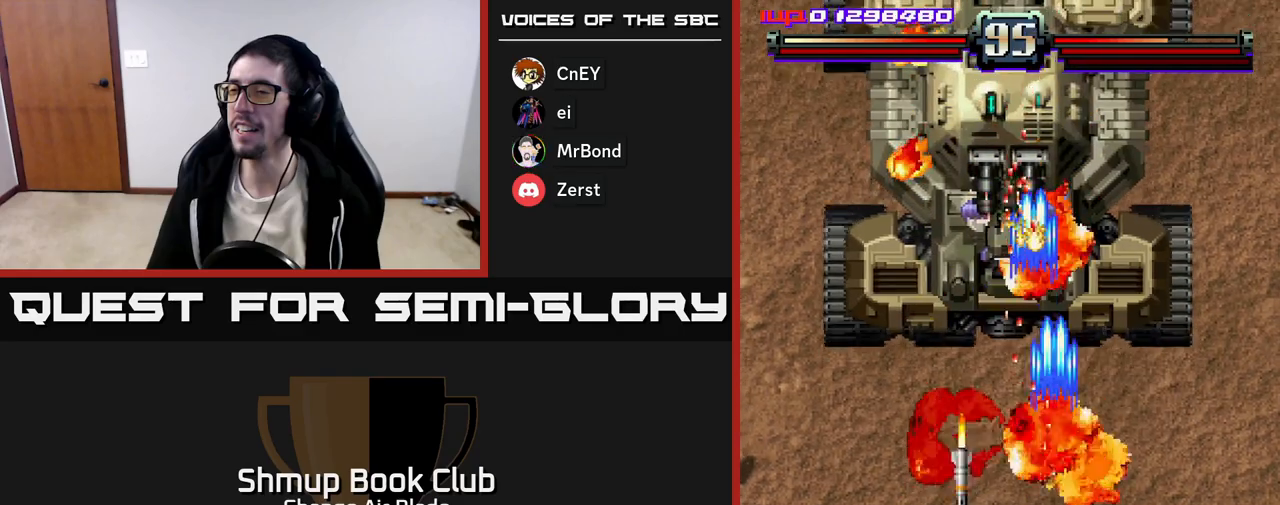
{"buttons": ["A", "DPAD_UP", "DPAD_LEFT"], "left_stick": "center", "right_stick": "center", "events": [[133, "DPAD_DOWN", "down"], [133, "DPAD_LEFT", "up"], [133, "DPAD_RIGHT", "down"], [150, "DPAD_DOWN", "up"], [417, "DPAD_RIGHT", "up"], [450, "DPAD_UP", "down"], [483, "DPAD_LEFT", "down"]]}
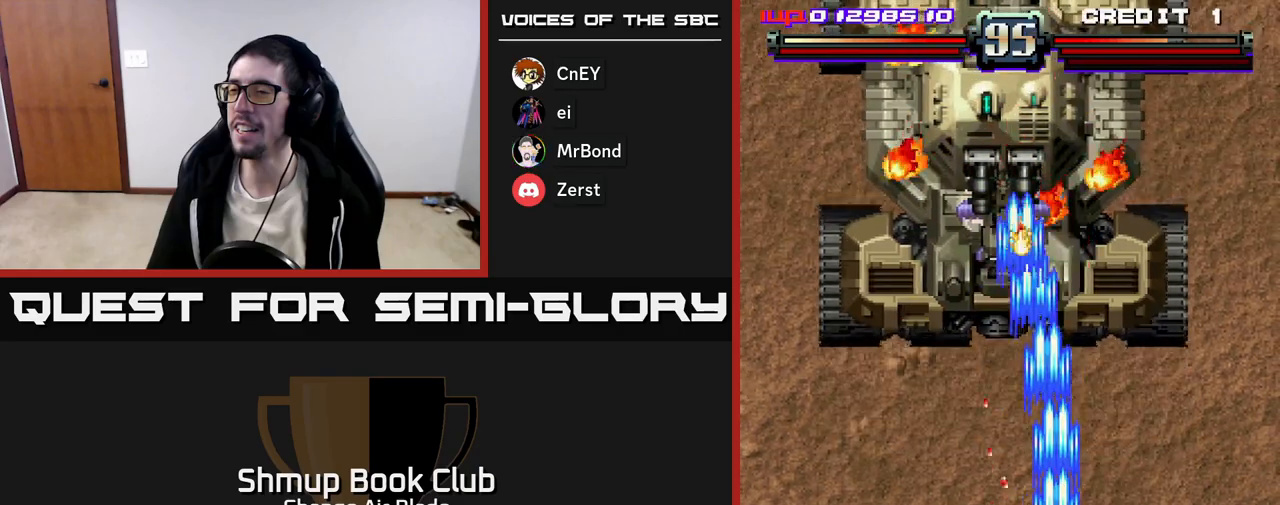
{"buttons": ["A", "DPAD_UP"], "left_stick": "center", "right_stick": "center", "events": [[250, "DPAD_LEFT", "up"]]}
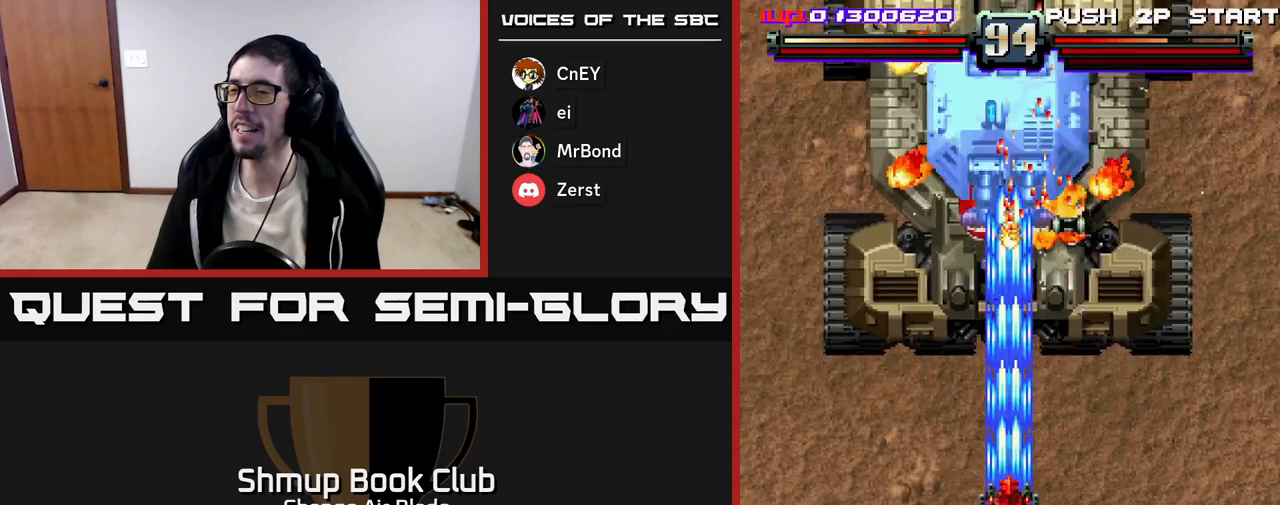
{"buttons": ["A", "DPAD_DOWN", "DPAD_RIGHT"], "left_stick": "center", "right_stick": "center", "events": [[367, "DPAD_RIGHT", "down"], [417, "DPAD_UP", "up"], [483, "DPAD_DOWN", "down"]]}
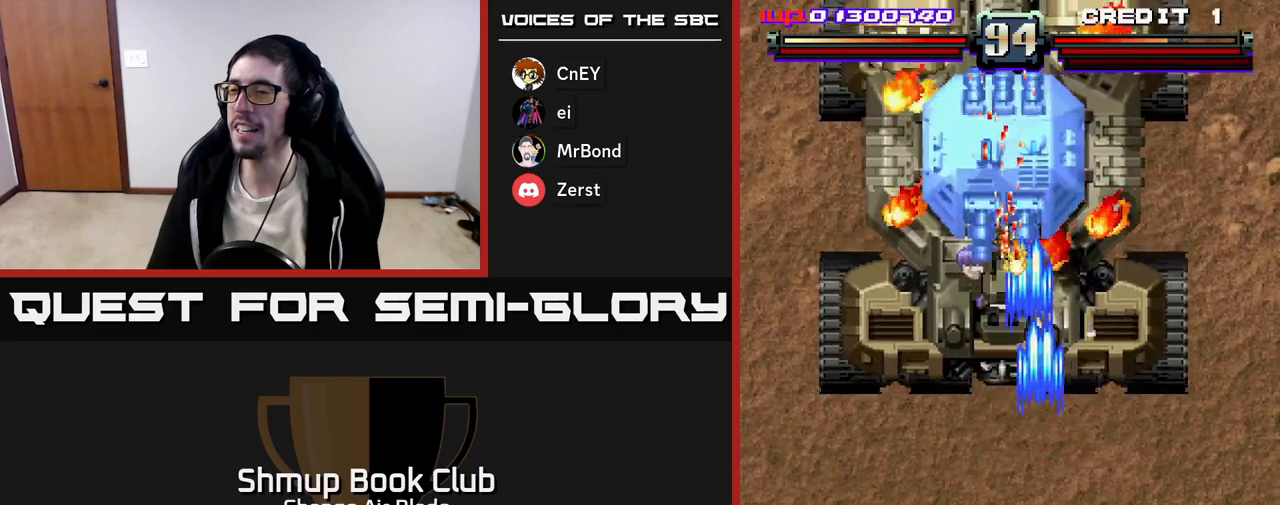
{"buttons": ["A", "DPAD_DOWN"], "left_stick": "center", "right_stick": "center", "events": [[67, "DPAD_RIGHT", "up"], [133, "DPAD_LEFT", "down"], [317, "DPAD_LEFT", "up"]]}
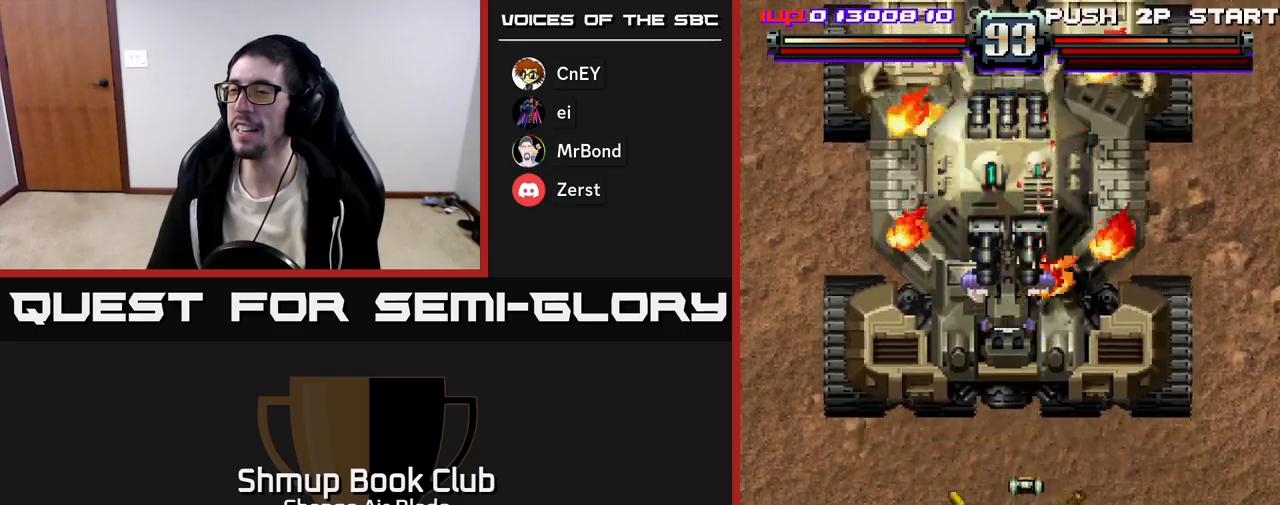
{"buttons": ["A", "DPAD_DOWN"], "left_stick": "center", "right_stick": "center", "events": [[67, "DPAD_RIGHT", "down"], [117, "DPAD_DOWN", "up"], [117, "DPAD_RIGHT", "up"], [133, "DPAD_UP", "down"], [250, "DPAD_LEFT", "down"], [283, "DPAD_UP", "up"], [333, "DPAD_DOWN", "down"], [333, "DPAD_LEFT", "up"]]}
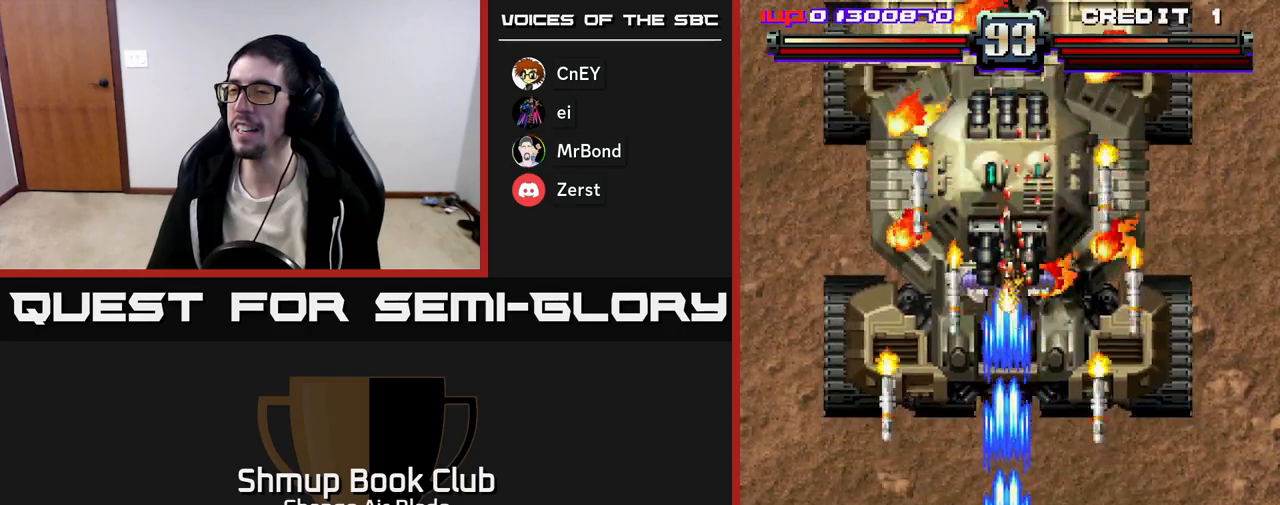
{"buttons": ["A", "DPAD_RIGHT"], "left_stick": "center", "right_stick": "center", "events": [[217, "DPAD_DOWN", "up"], [233, "DPAD_LEFT", "down"], [367, "DPAD_DOWN", "down"], [367, "DPAD_LEFT", "up"], [400, "DPAD_RIGHT", "down"], [417, "DPAD_DOWN", "up"]]}
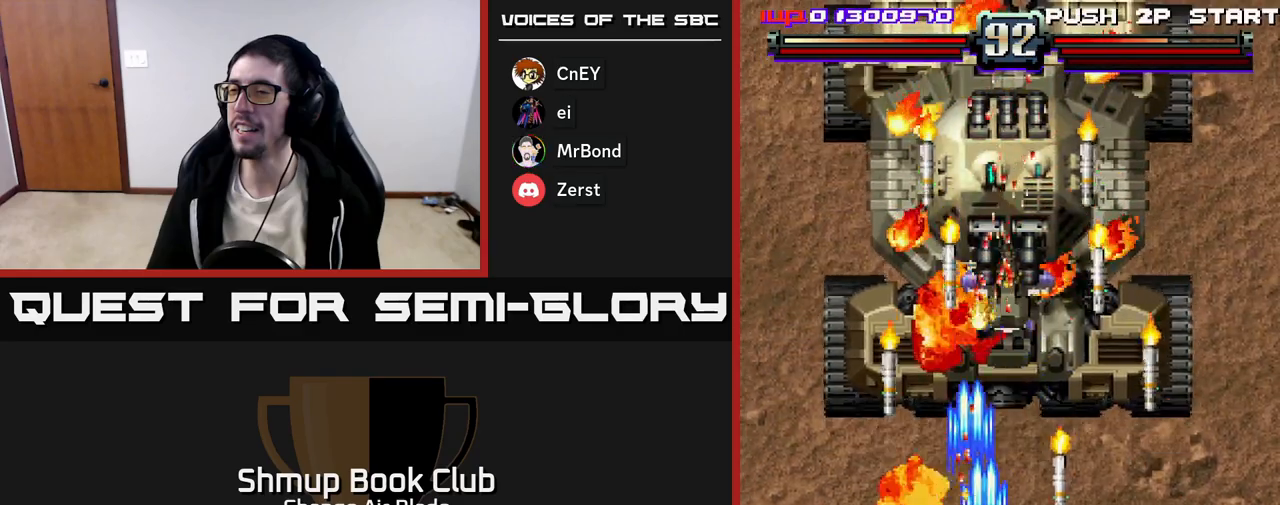
{"buttons": ["A", "DPAD_RIGHT"], "left_stick": "center", "right_stick": "center", "events": [[133, "DPAD_DOWN", "down"], [183, "DPAD_RIGHT", "up"], [217, "DPAD_LEFT", "down"], [250, "DPAD_DOWN", "up"], [450, "DPAD_LEFT", "up"], [467, "DPAD_RIGHT", "down"]]}
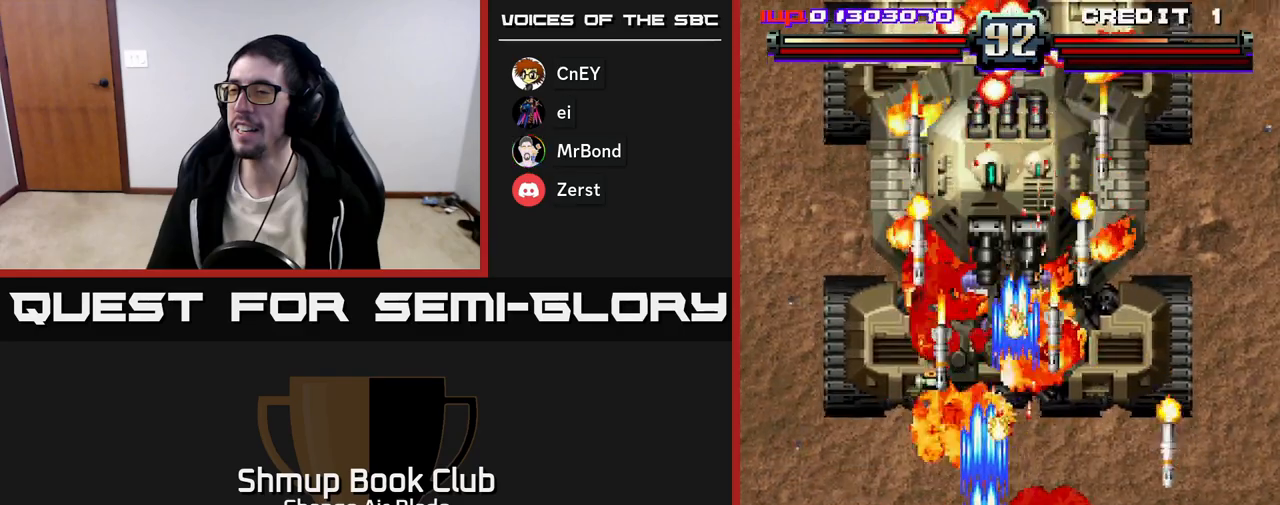
{"buttons": ["A", "DPAD_RIGHT"], "left_stick": "center", "right_stick": "center", "events": [[200, "DPAD_RIGHT", "up"], [233, "DPAD_LEFT", "down"], [400, "DPAD_DOWN", "down"], [400, "DPAD_LEFT", "up"], [433, "DPAD_RIGHT", "down"], [450, "DPAD_DOWN", "up"]]}